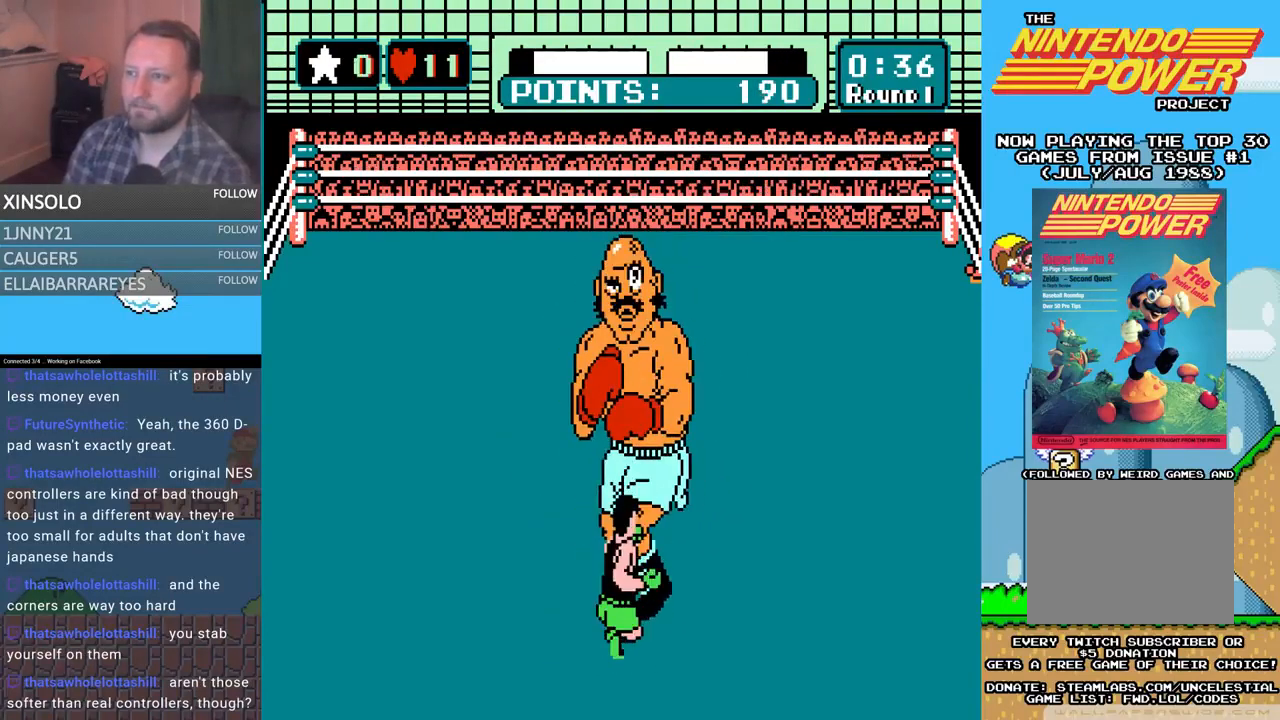
Gameplay with a controller (Xbox layout); each line is a JSON object with the inputs held at the frame after it. "events" lists button and stick changes between this image and that frame as [ms after this image, input, new state], when the widget could be followed in between. Not read: left_stick right_stick.
{"buttons": [], "events": []}
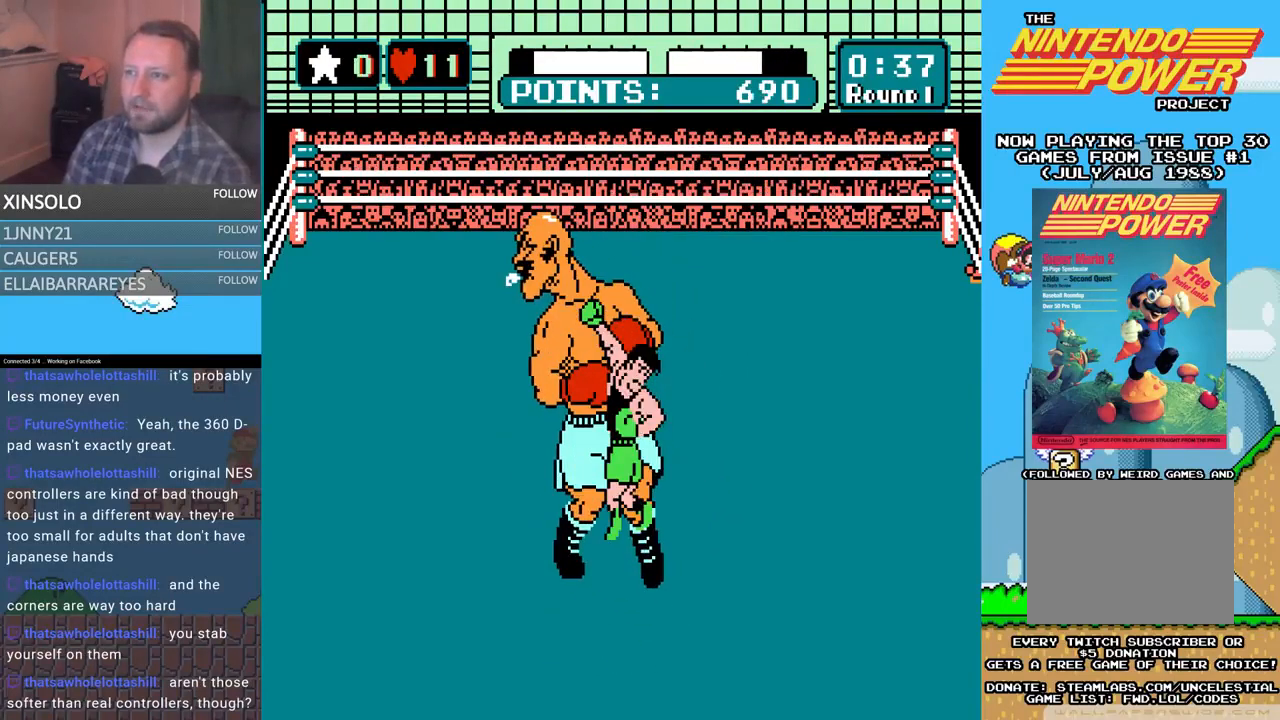
{"buttons": [], "events": []}
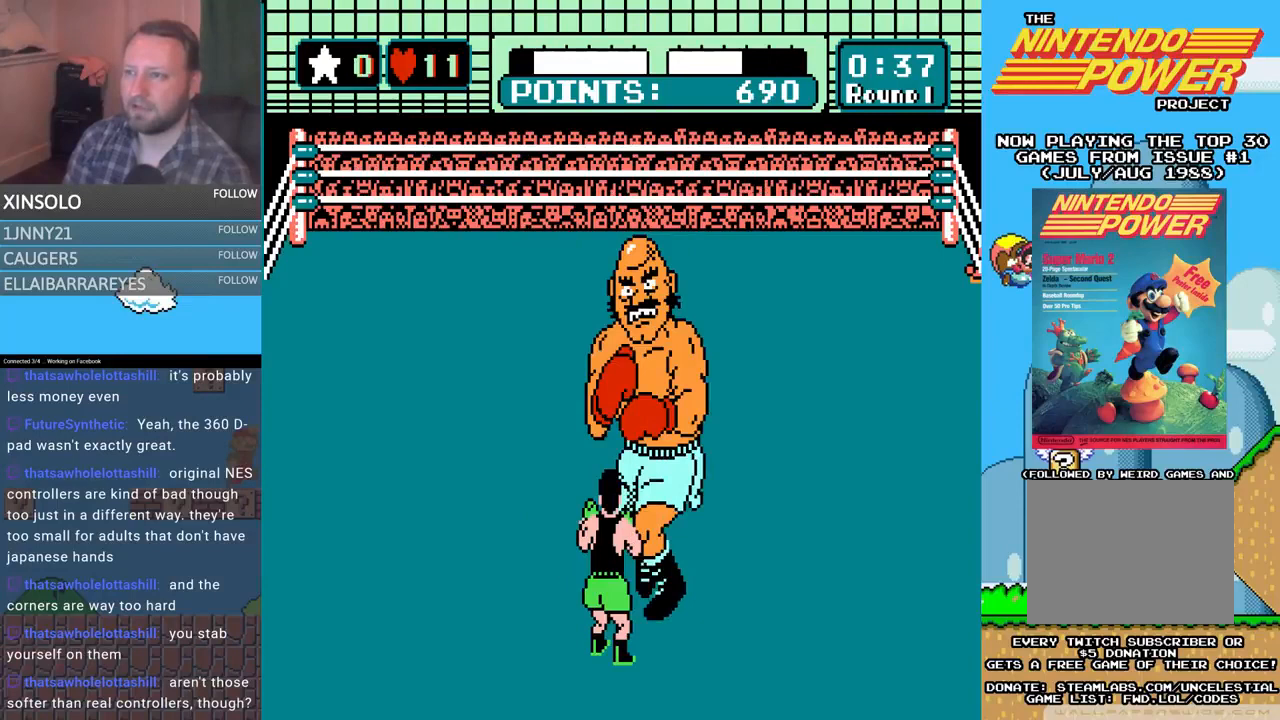
{"buttons": ["L2"], "events": [[167, "L2", "down"]]}
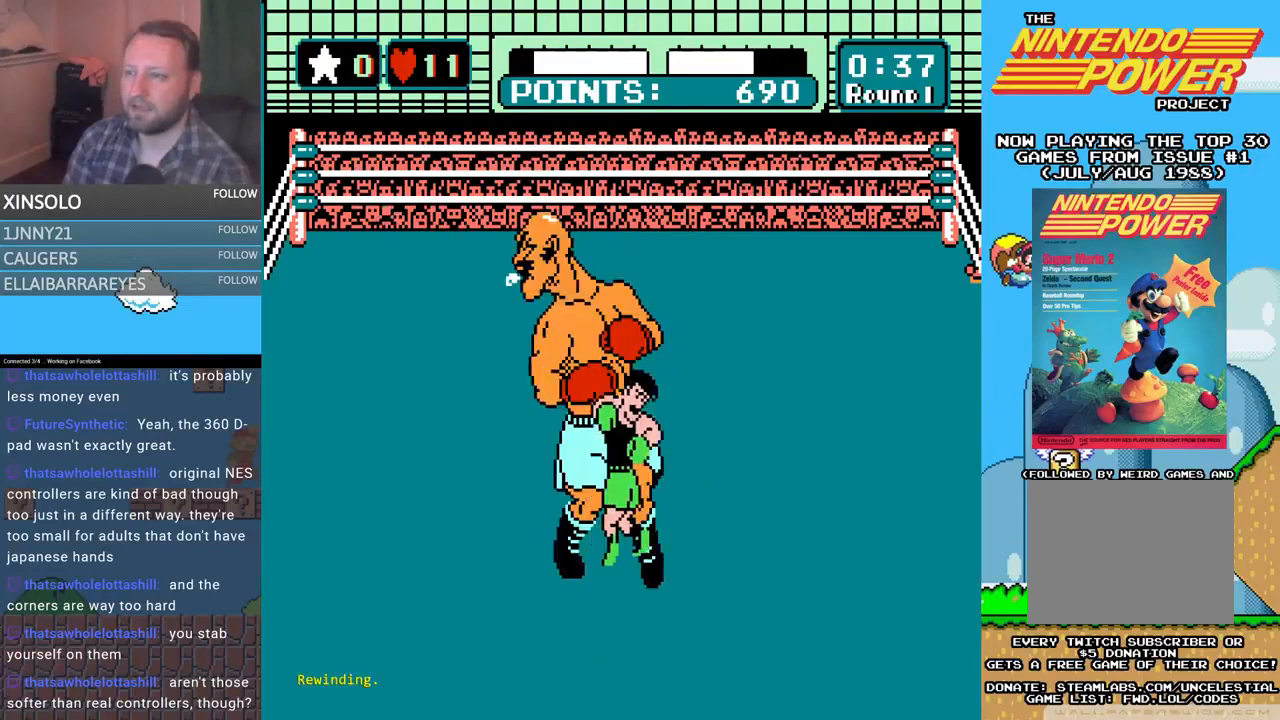
{"buttons": ["L2"], "events": []}
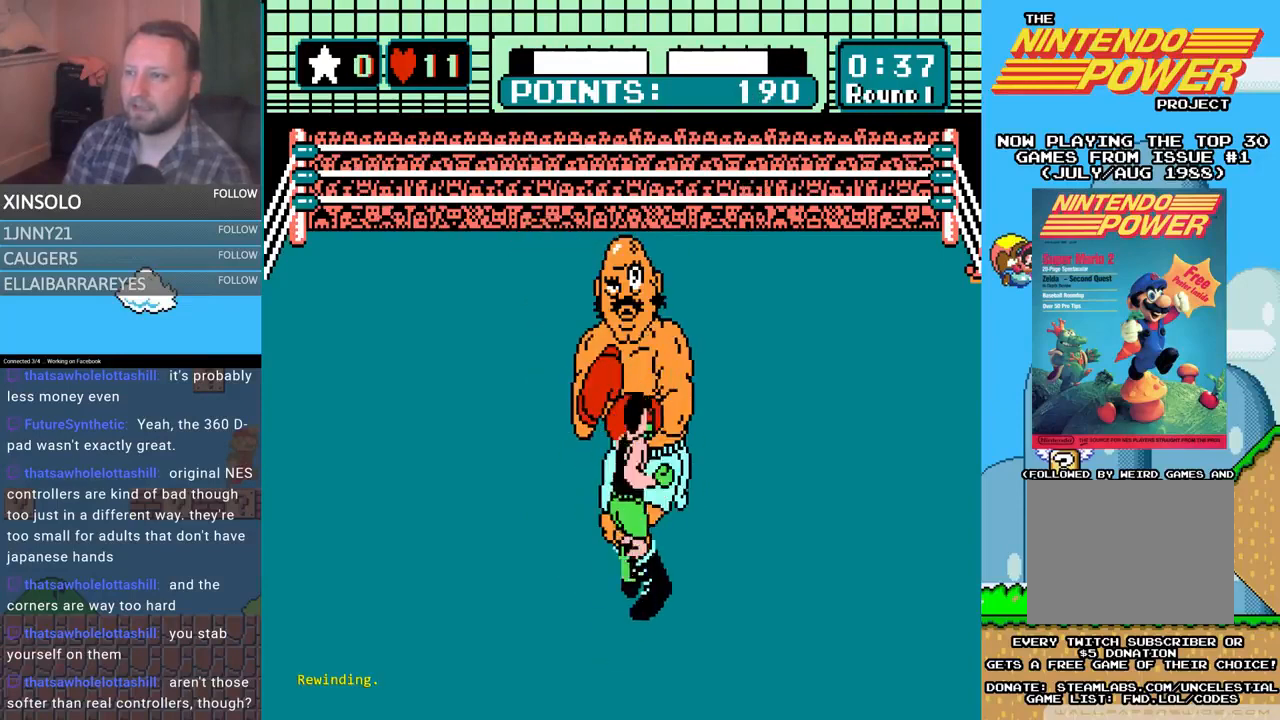
{"buttons": ["L2"], "events": []}
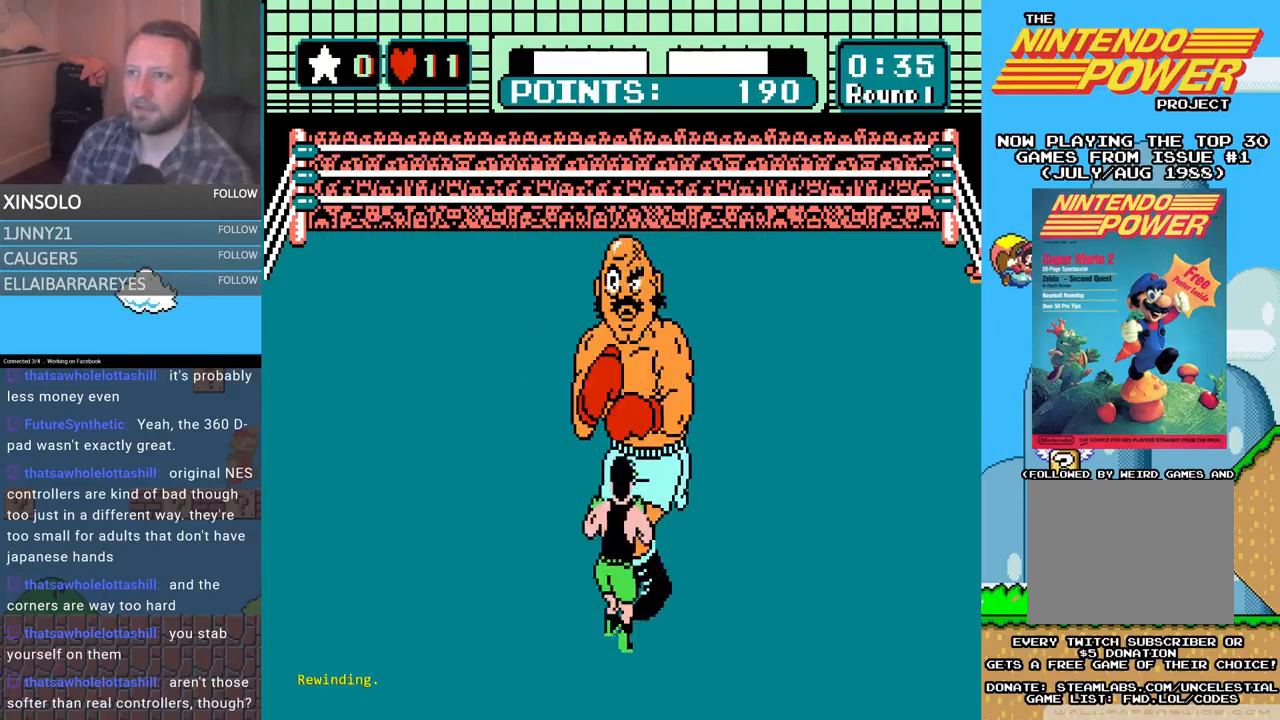
{"buttons": ["L2"], "events": []}
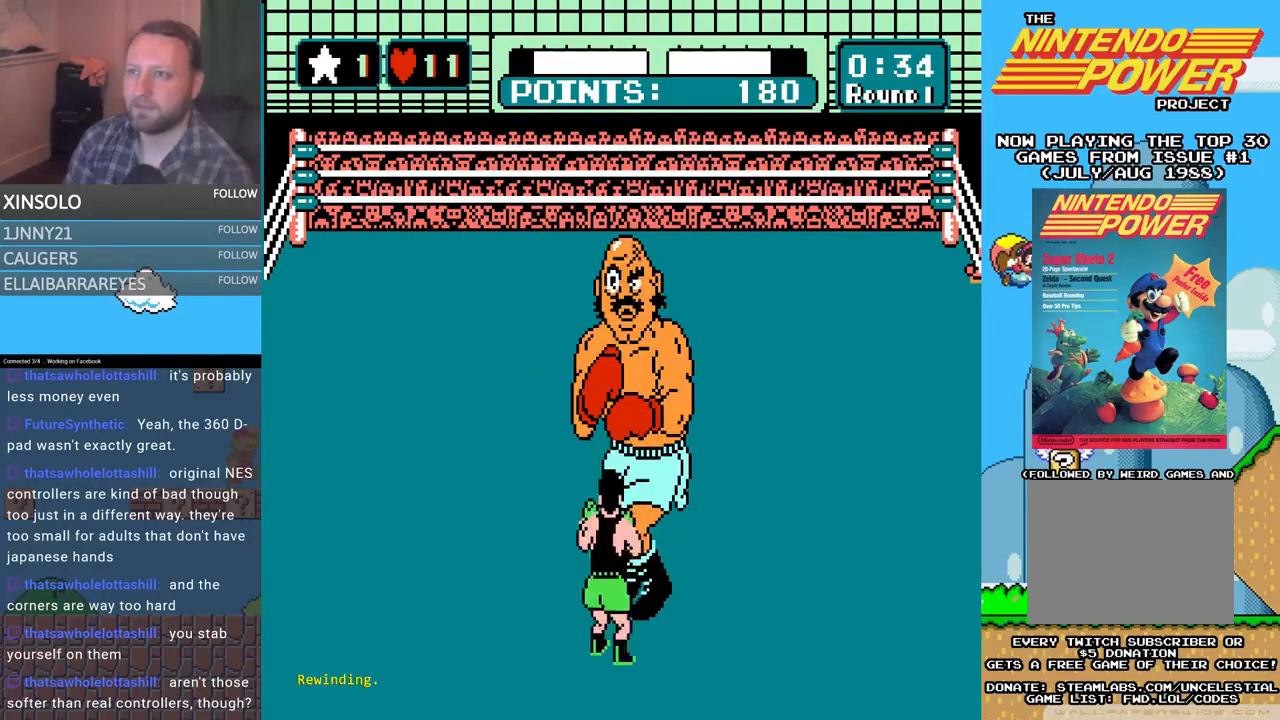
{"buttons": [], "events": [[267, "L2", "up"]]}
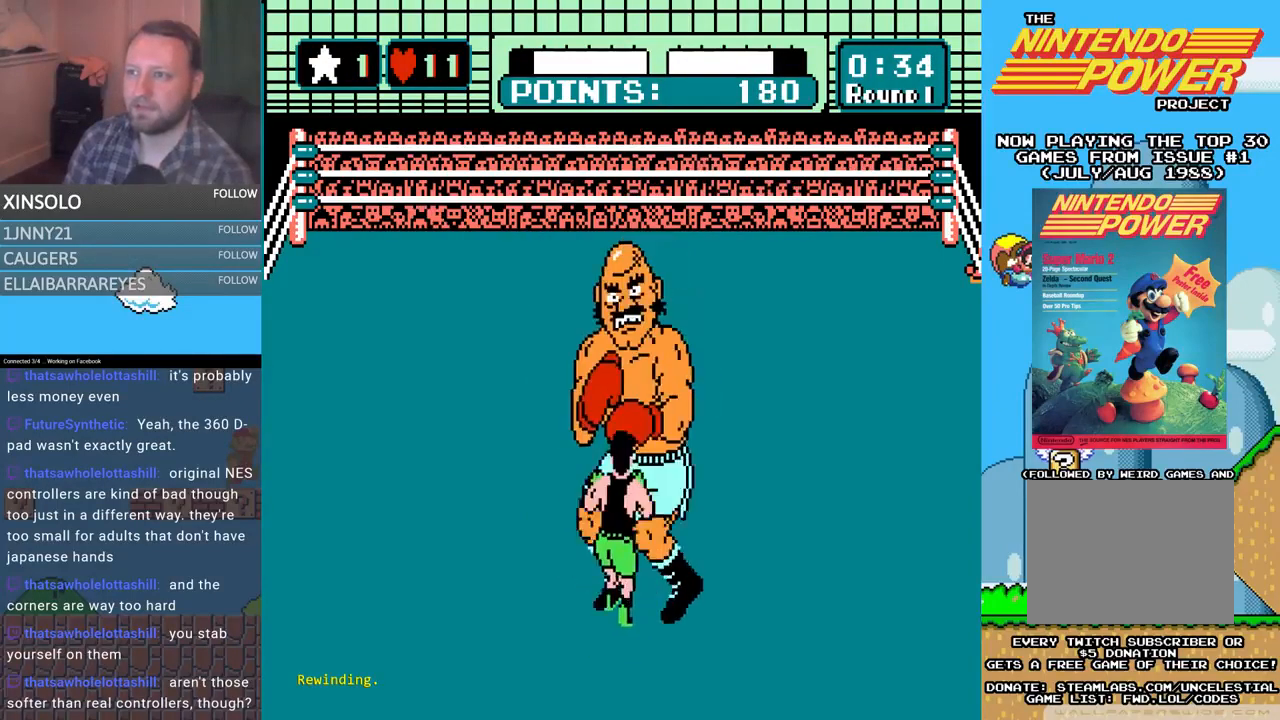
{"buttons": ["DPAD_LEFT"], "events": [[500, "DPAD_LEFT", "down"]]}
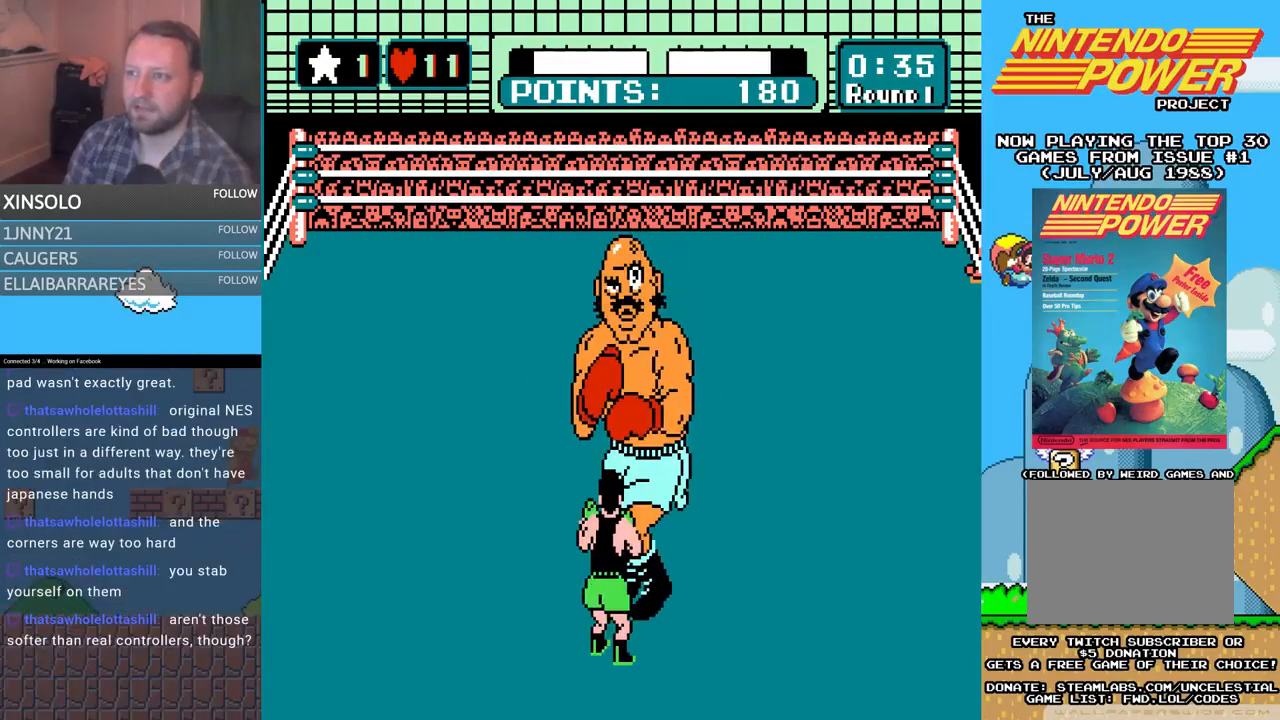
{"buttons": [], "events": [[300, "DPAD_LEFT", "up"]]}
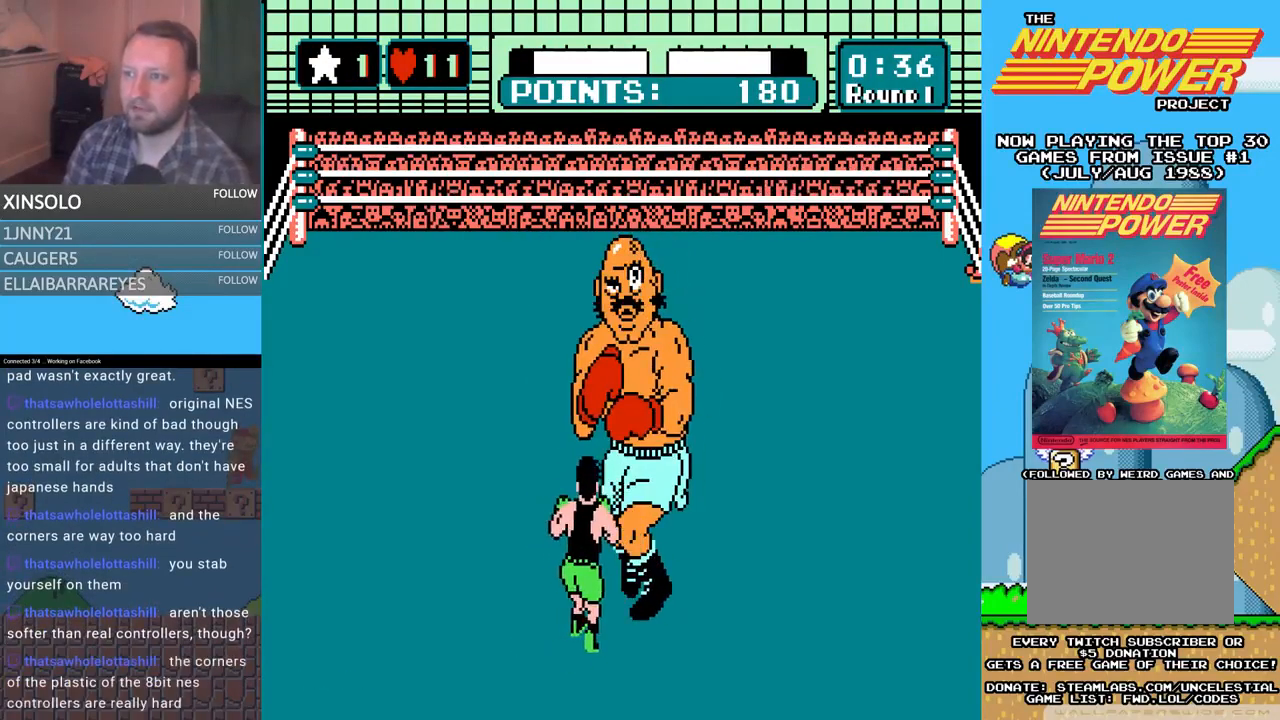
{"buttons": [], "events": [[333, "DPAD_LEFT", "down"], [467, "DPAD_LEFT", "up"]]}
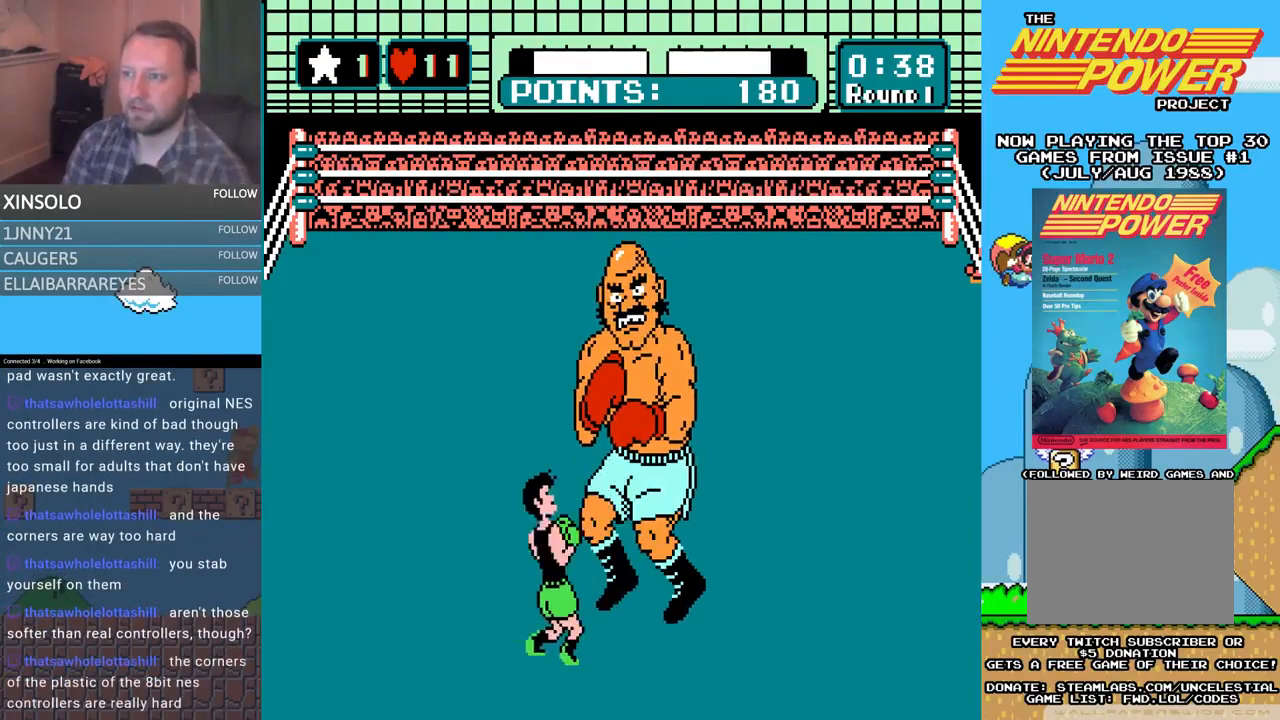
{"buttons": [], "events": []}
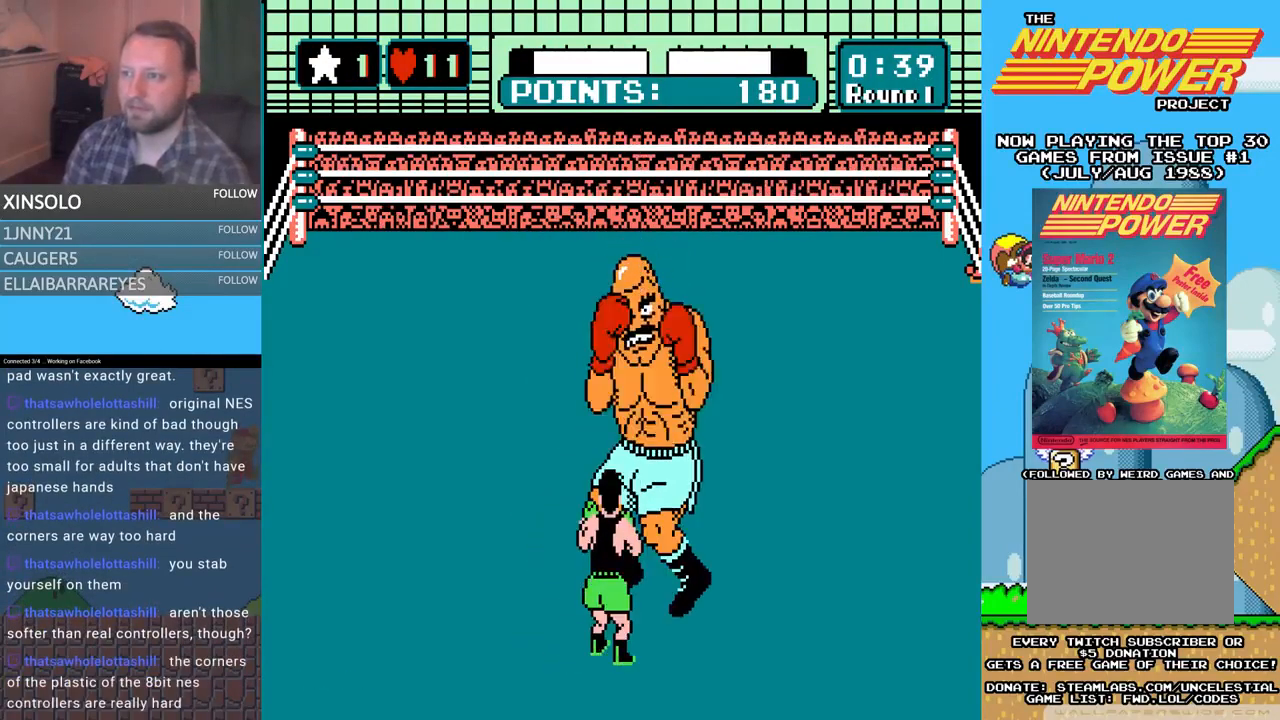
{"buttons": ["A", "DPAD_UP"], "events": [[67, "DPAD_LEFT", "down"], [133, "DPAD_UP", "down"], [200, "DPAD_UP", "up"], [233, "DPAD_LEFT", "up"], [433, "DPAD_UP", "down"], [500, "A", "down"]]}
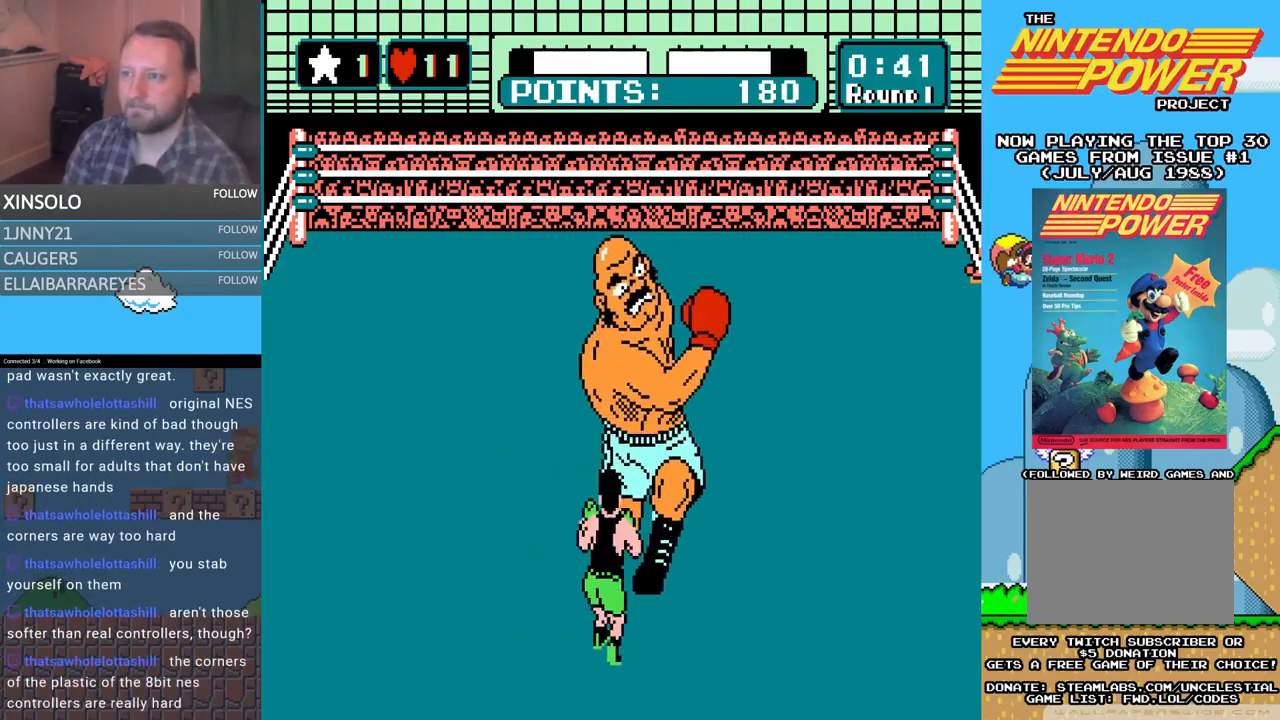
{"buttons": ["B", "DPAD_UP"], "events": [[267, "A", "up"], [300, "B", "down"]]}
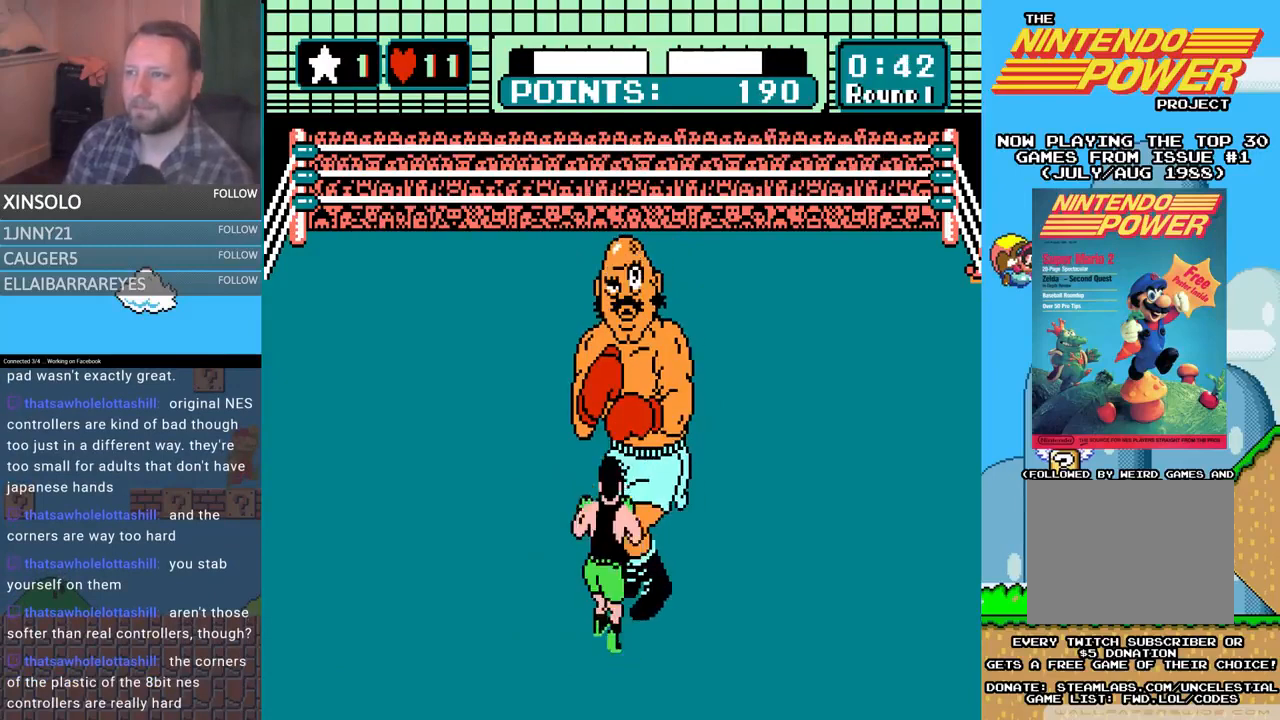
{"buttons": ["A", "DPAD_UP"], "events": [[233, "B", "up"], [267, "A", "down"]]}
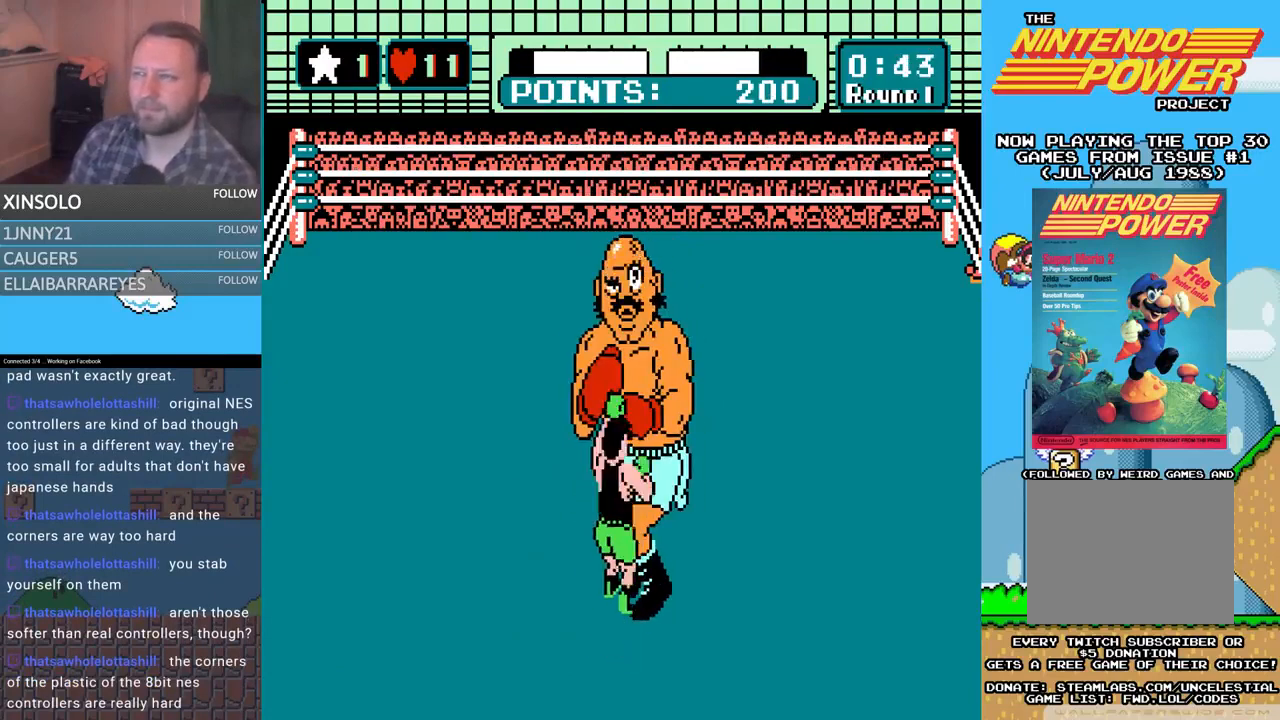
{"buttons": [], "events": [[233, "A", "up"], [267, "B", "down"], [433, "B", "up"], [433, "DPAD_UP", "up"]]}
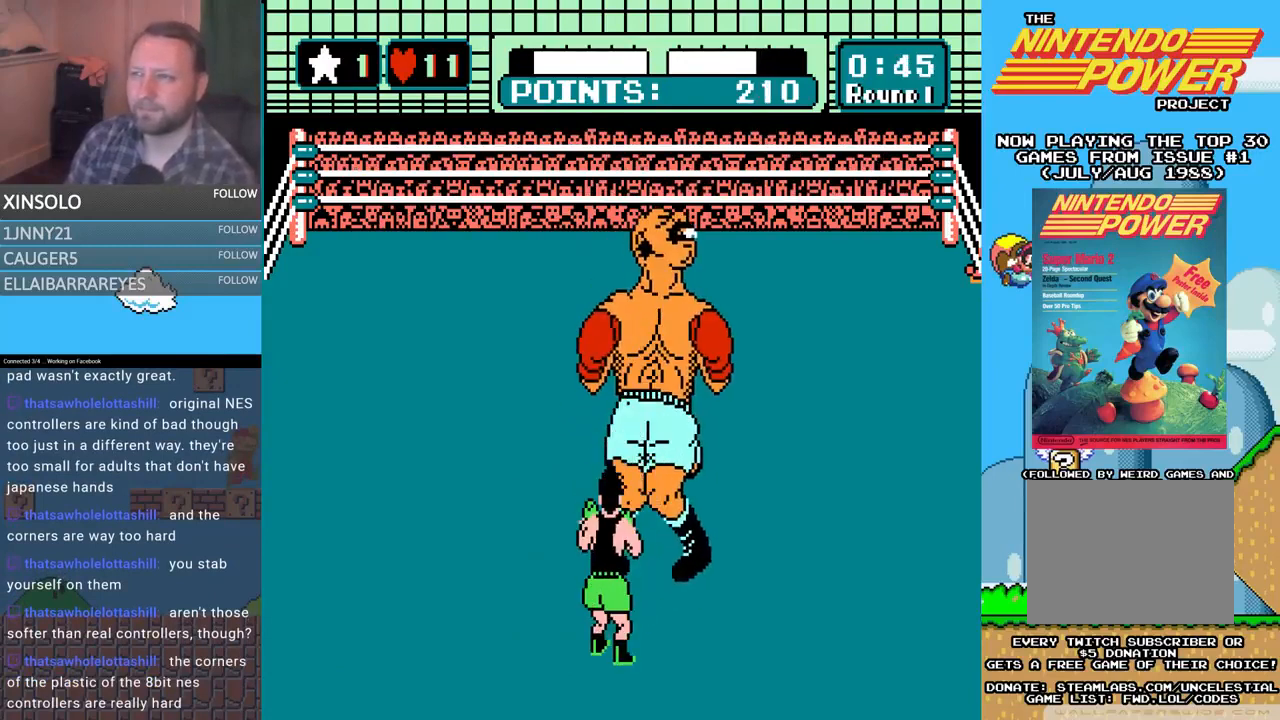
{"buttons": ["DPAD_UP", "DPAD_LEFT"], "events": [[467, "DPAD_LEFT", "down"], [500, "DPAD_UP", "down"]]}
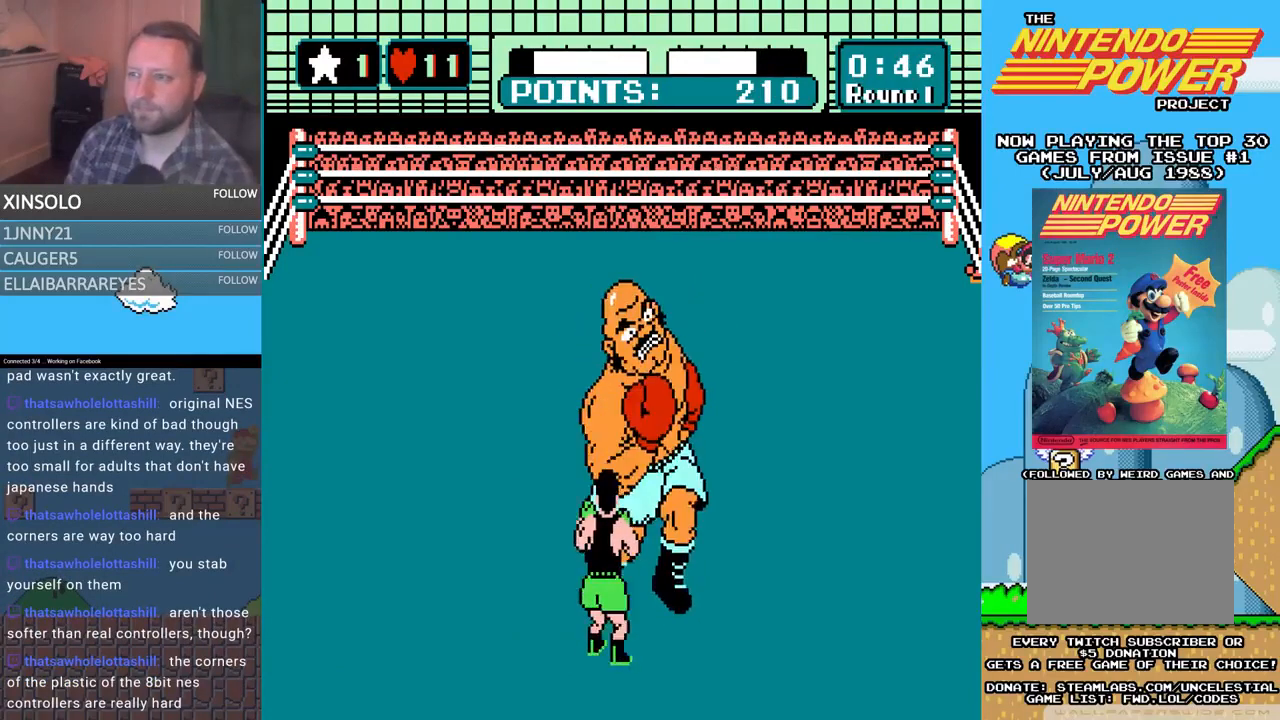
{"buttons": ["B", "DPAD_UP"], "events": [[100, "DPAD_UP", "up"], [133, "DPAD_LEFT", "up"], [200, "DPAD_UP", "down"], [267, "A", "down"], [467, "A", "up"], [500, "B", "down"]]}
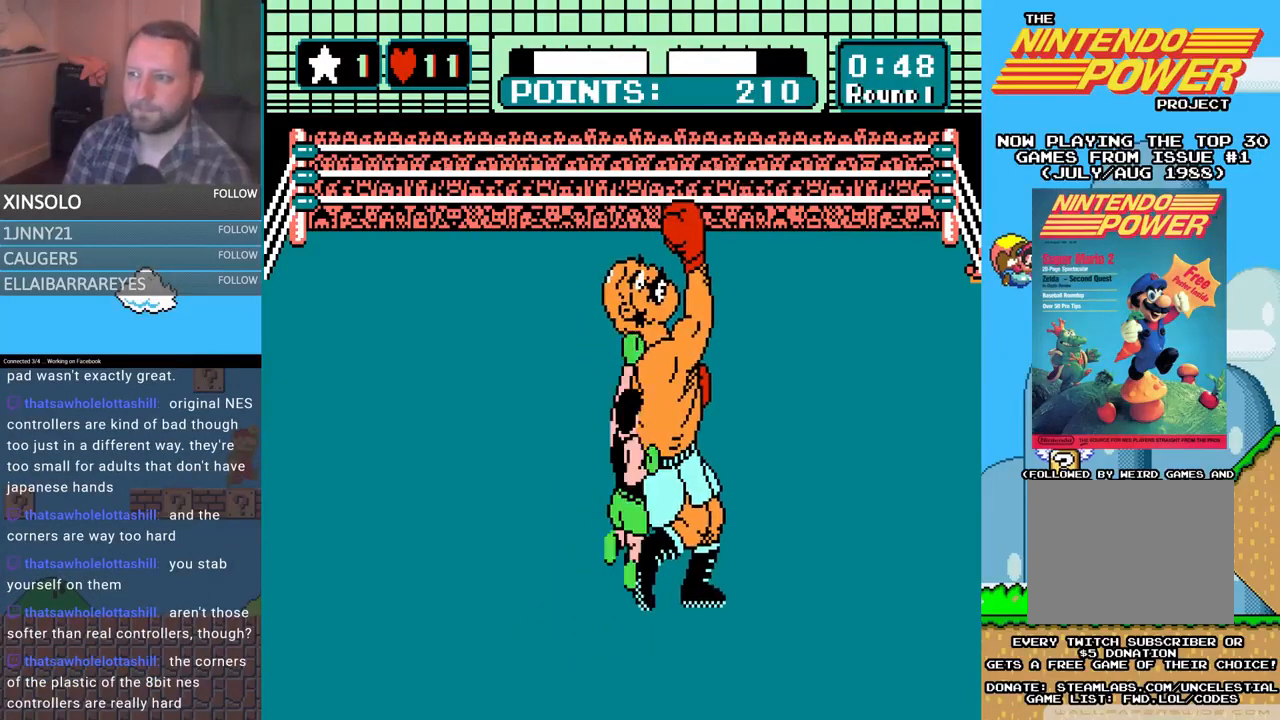
{"buttons": ["B", "DPAD_UP"], "events": []}
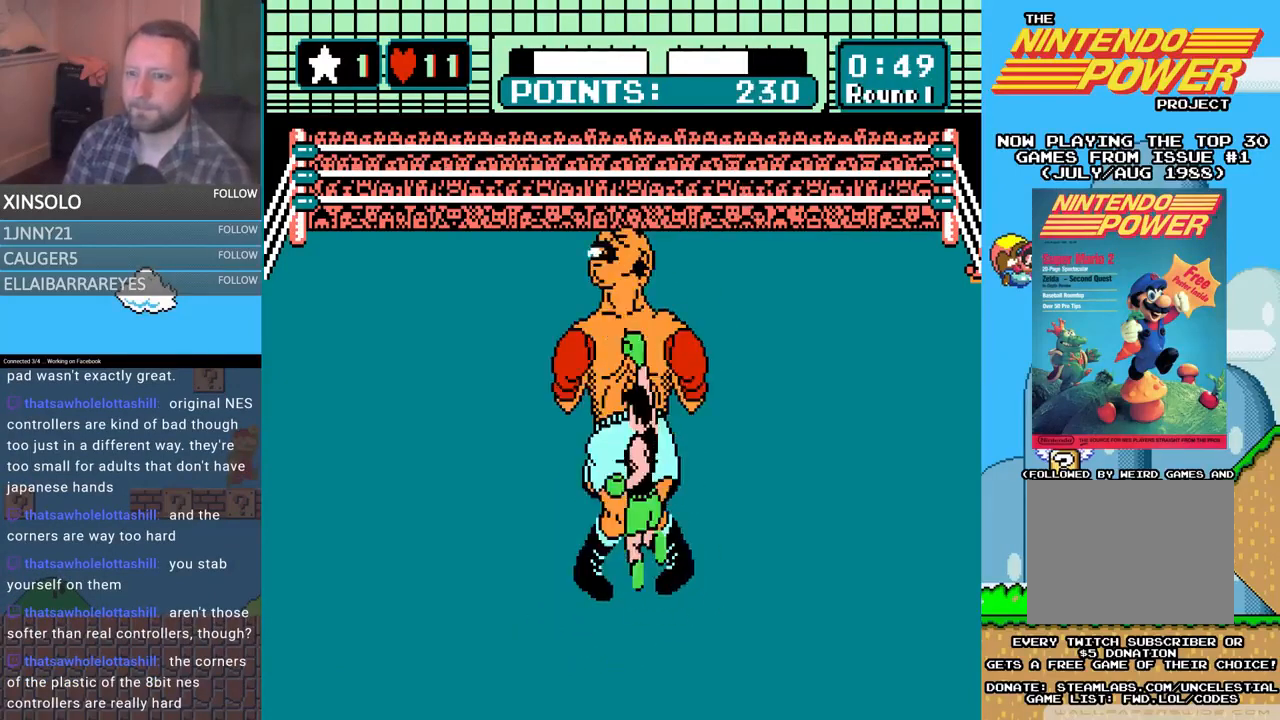
{"buttons": ["DPAD_UP"], "events": [[33, "B", "up"], [67, "A", "down"], [500, "A", "up"]]}
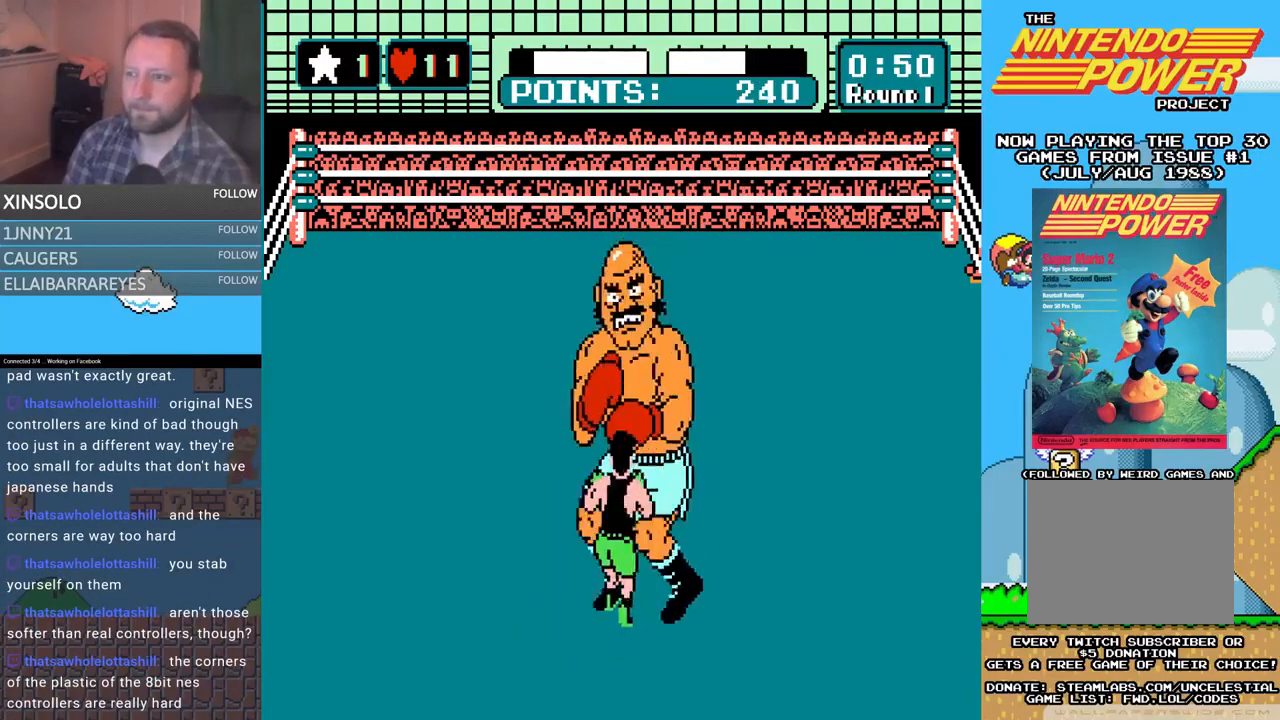
{"buttons": ["A", "DPAD_UP"], "events": [[67, "B", "down"], [400, "B", "up"], [433, "A", "down"]]}
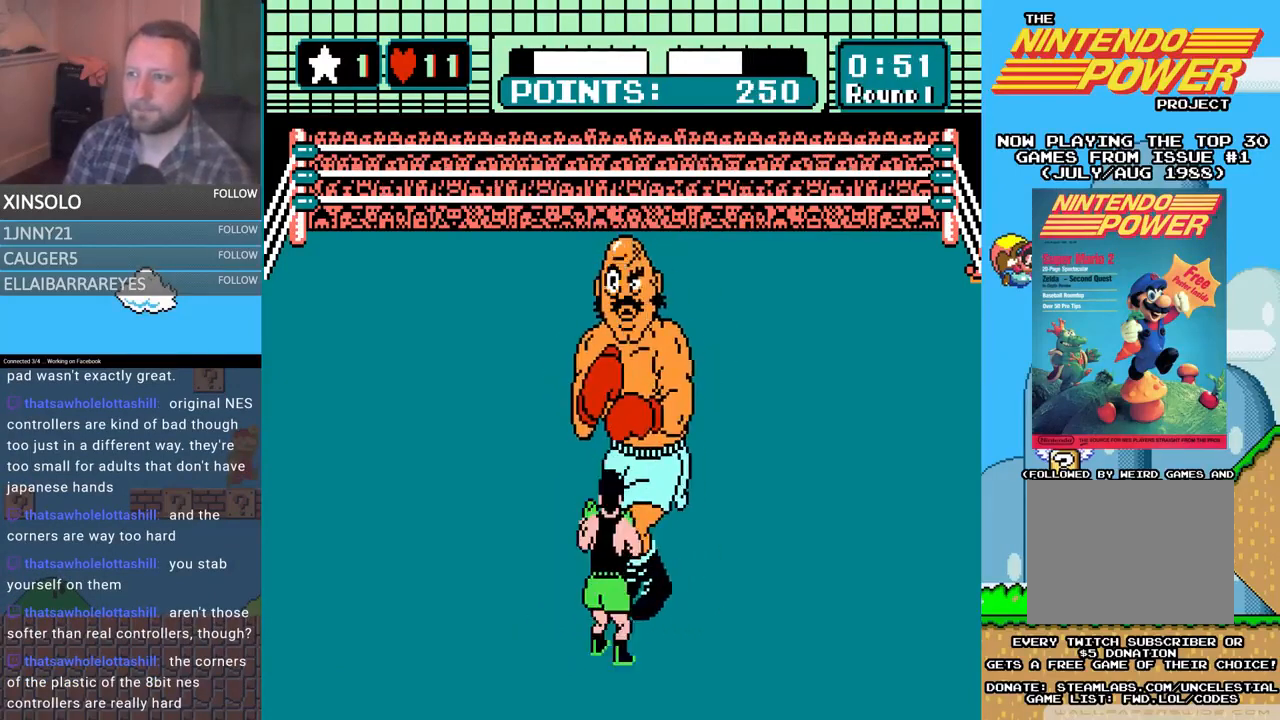
{"buttons": ["B", "DPAD_UP"], "events": [[433, "A", "up"], [467, "B", "down"]]}
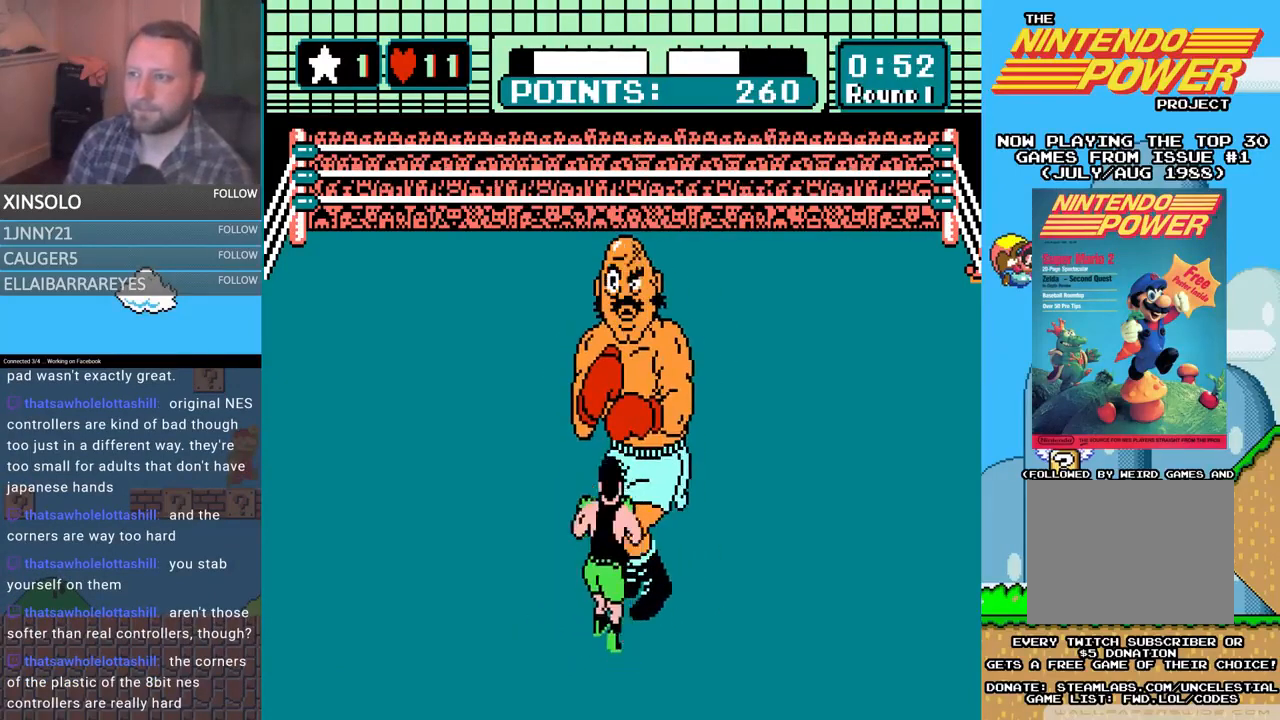
{"buttons": ["A", "DPAD_UP"], "events": [[300, "B", "up"], [333, "A", "down"]]}
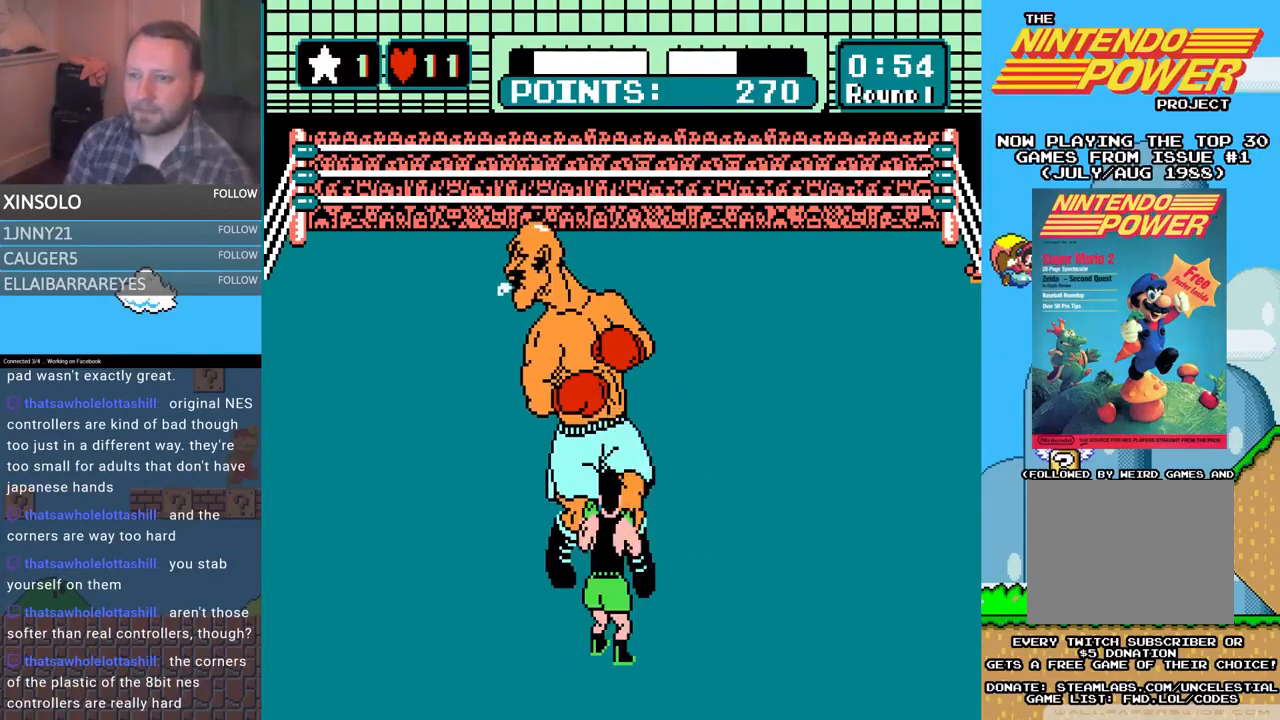
{"buttons": ["DPAD_LEFT"], "events": [[167, "A", "up"], [167, "DPAD_UP", "up"], [500, "DPAD_LEFT", "down"]]}
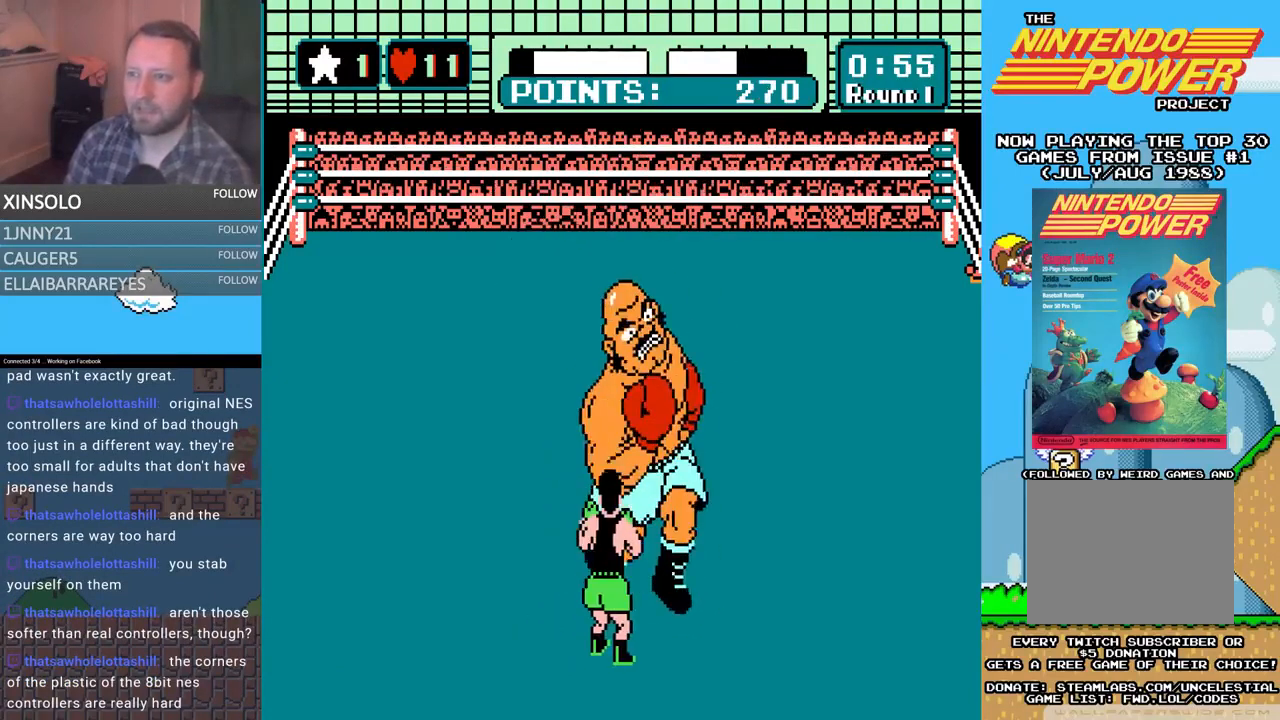
{"buttons": [], "events": [[33, "DPAD_UP", "down"], [133, "DPAD_UP", "up"], [200, "DPAD_LEFT", "up"], [267, "DPAD_UP", "down"], [333, "A", "down"], [433, "DPAD_UP", "up"], [467, "A", "up"]]}
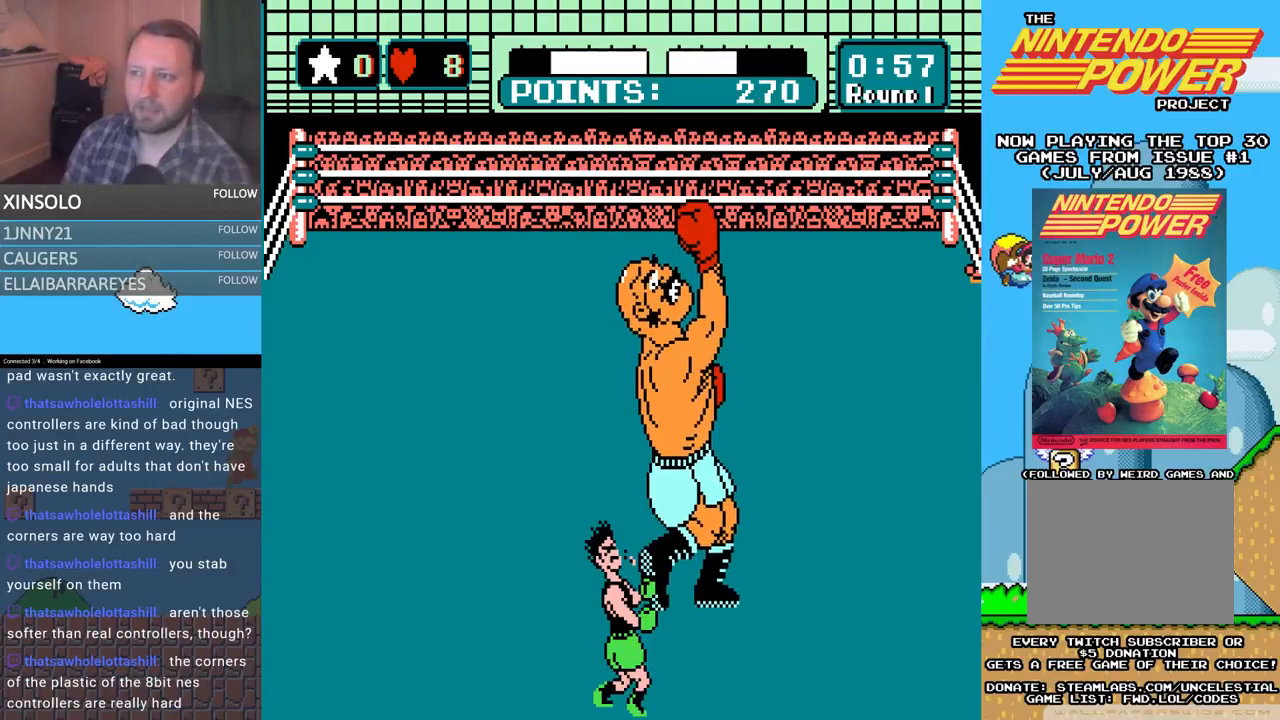
{"buttons": [], "events": []}